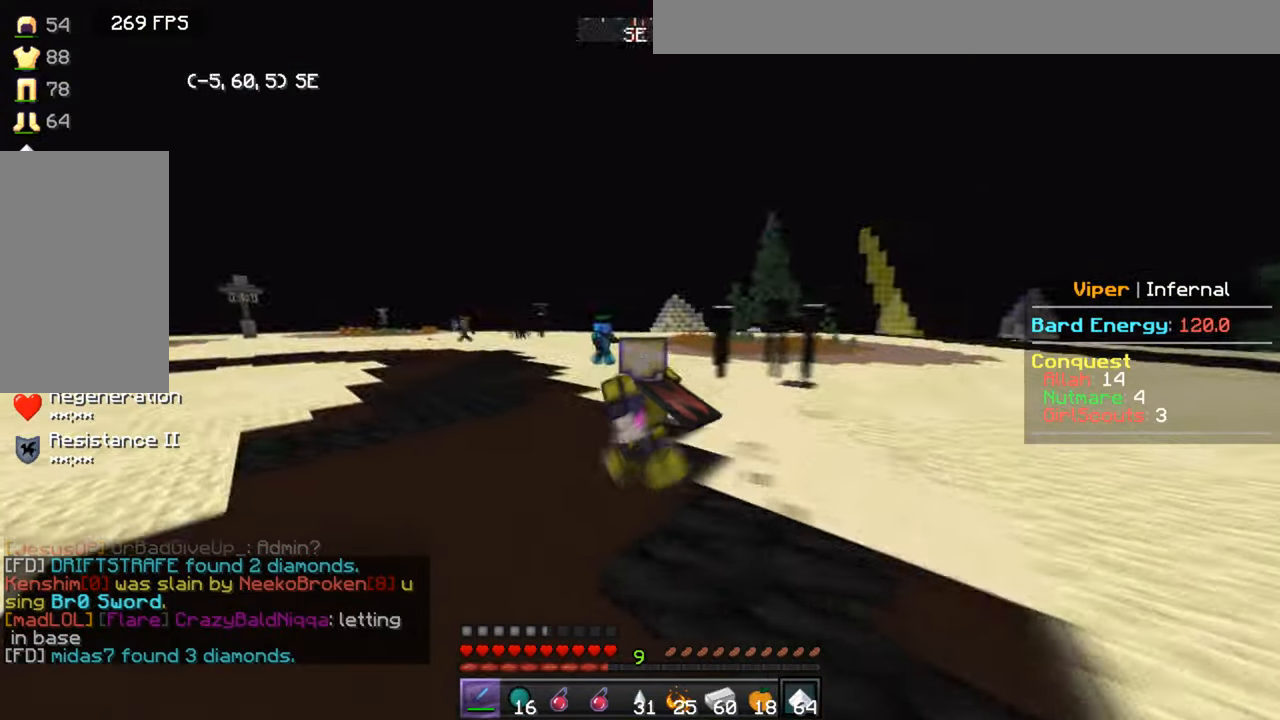
Gameplay with keyboard and mouse; each line is a JSON object with the keys and mouse buttons held at the frame after it. "events" lists presses ("down") and releases ("up") of "a", "d", "s", "w", "mouse_left" and "mouse_right" between this image and that frame as [ms after this image, input, new state], when the widget could be followed in between. "mouse_left", "mouse_right" = the "left", "right" buttons of the "mouse" list. No other keys are recorded. Fast repeated clicks can show as one long hold. Mouse movement is not recorded.
{"keys": ["a", "w"], "mouse": [], "events": []}
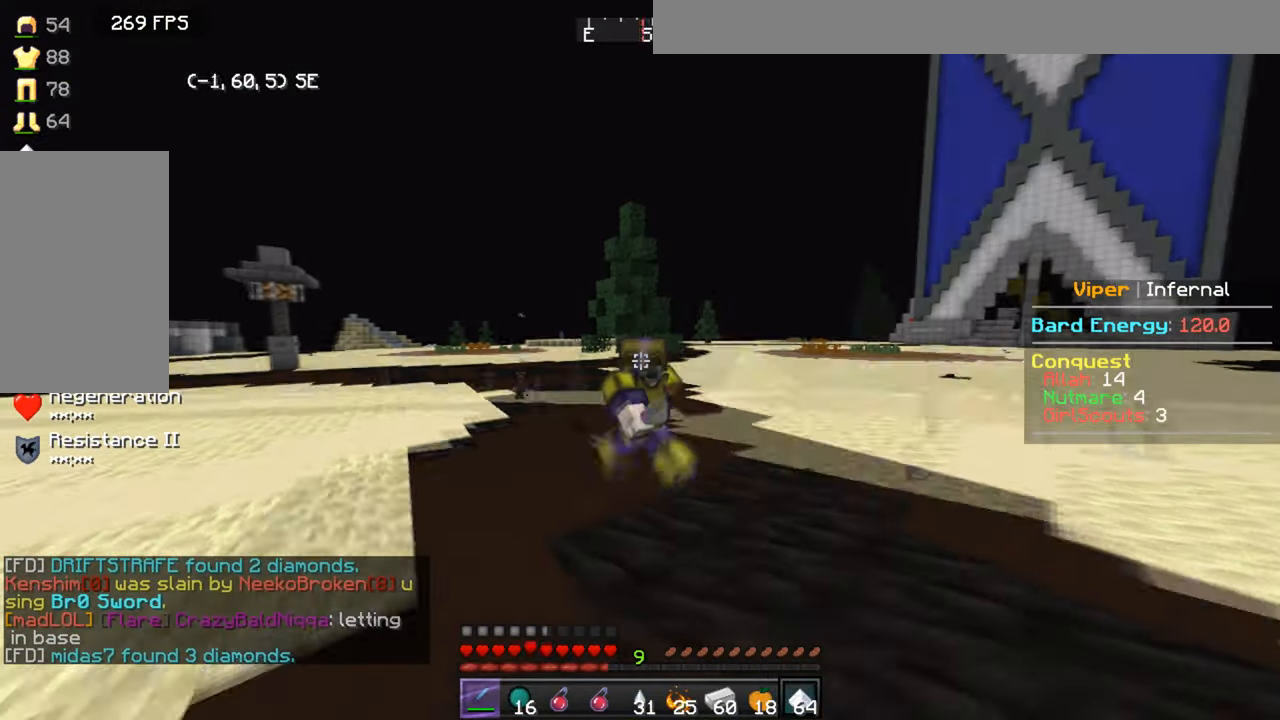
{"keys": ["a", "w"], "mouse": [], "events": []}
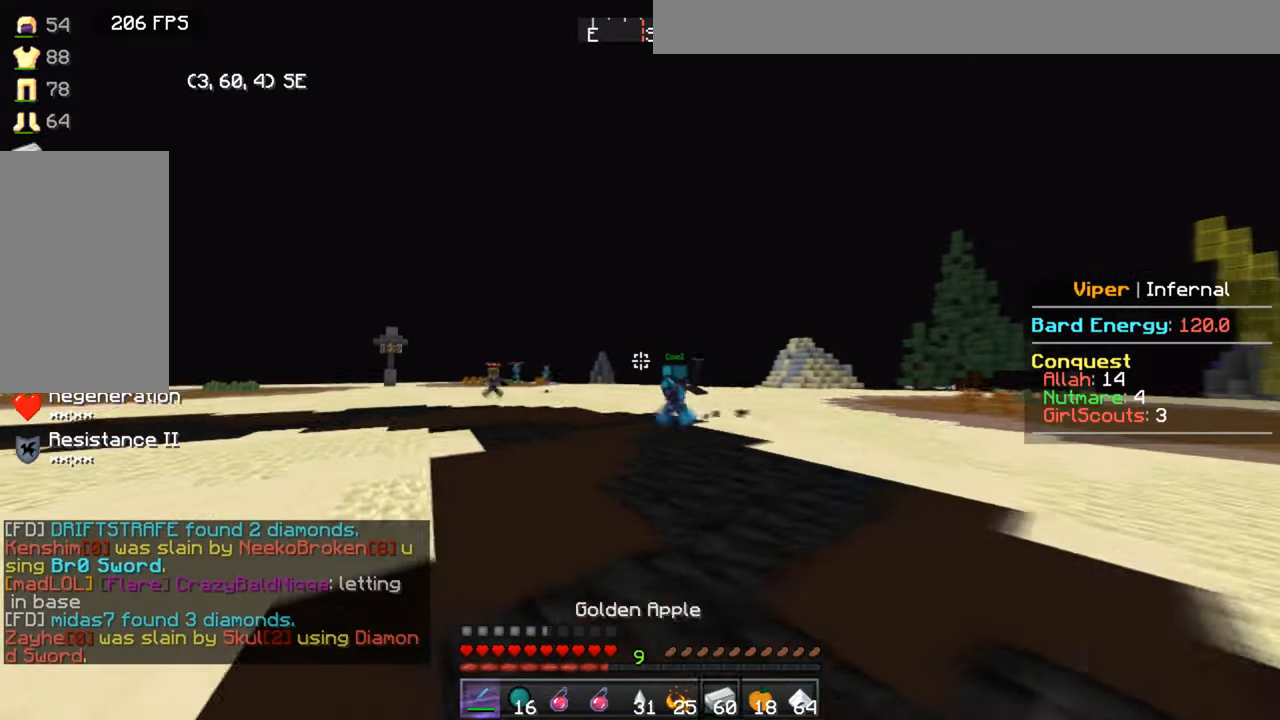
{"keys": ["a", "w"], "mouse": [], "events": []}
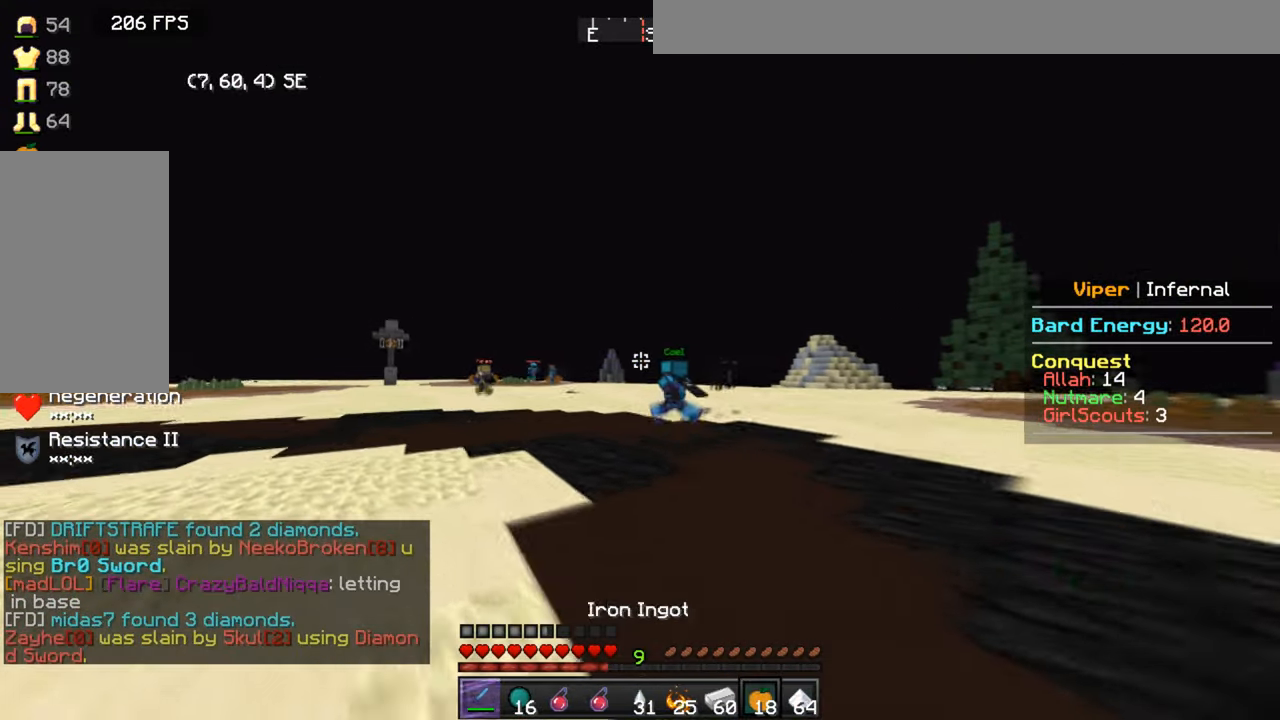
{"keys": ["a", "w"], "mouse": [], "events": []}
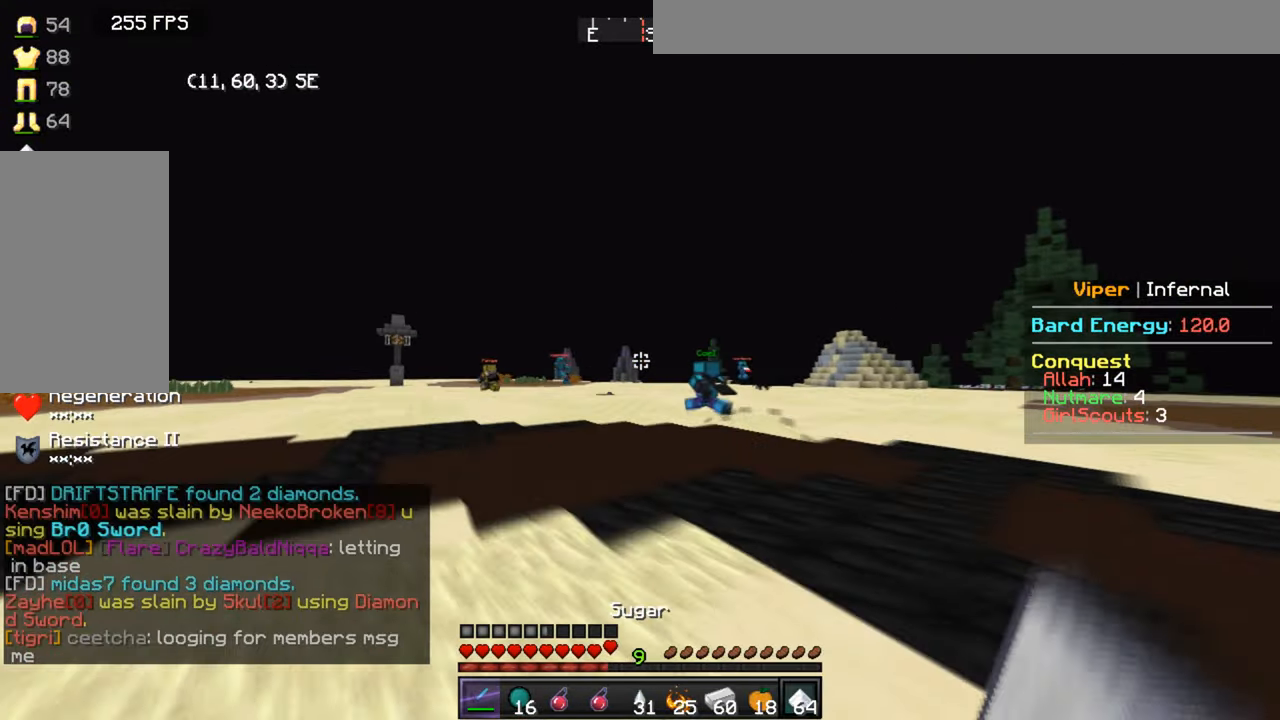
{"keys": ["w"], "mouse": [], "events": [[334, "a", "up"]]}
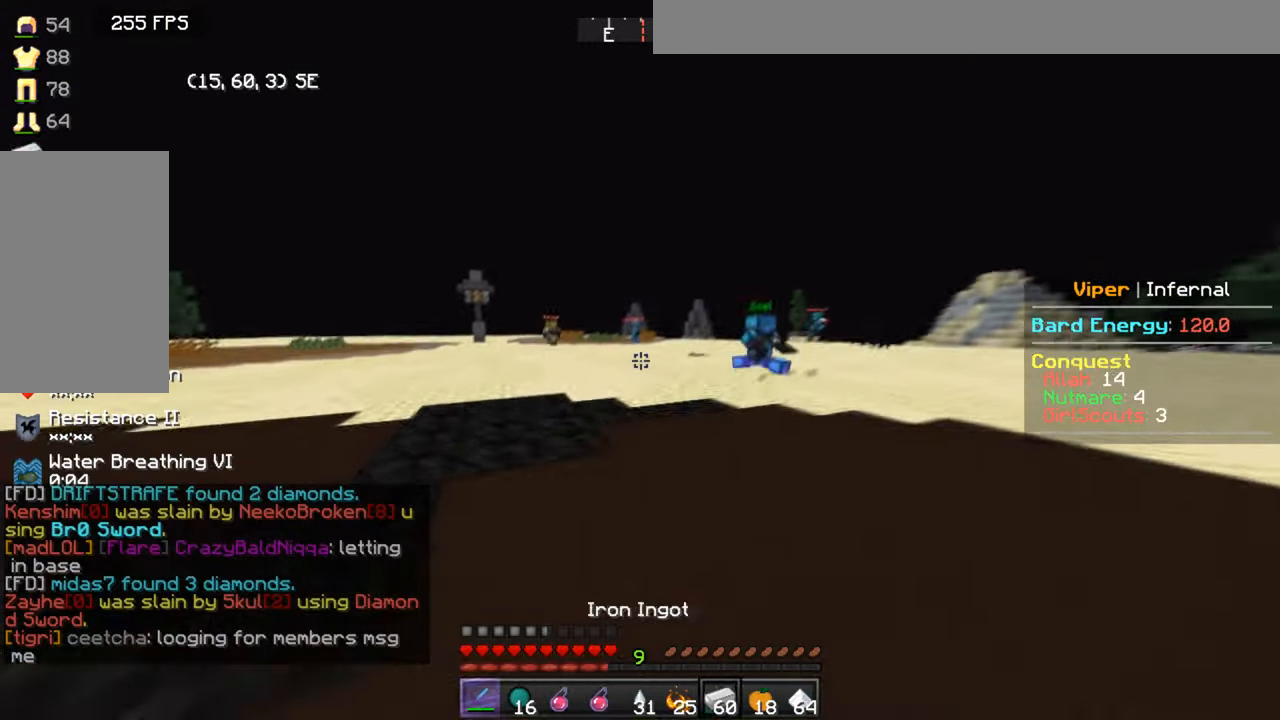
{"keys": ["w"], "mouse": [], "events": []}
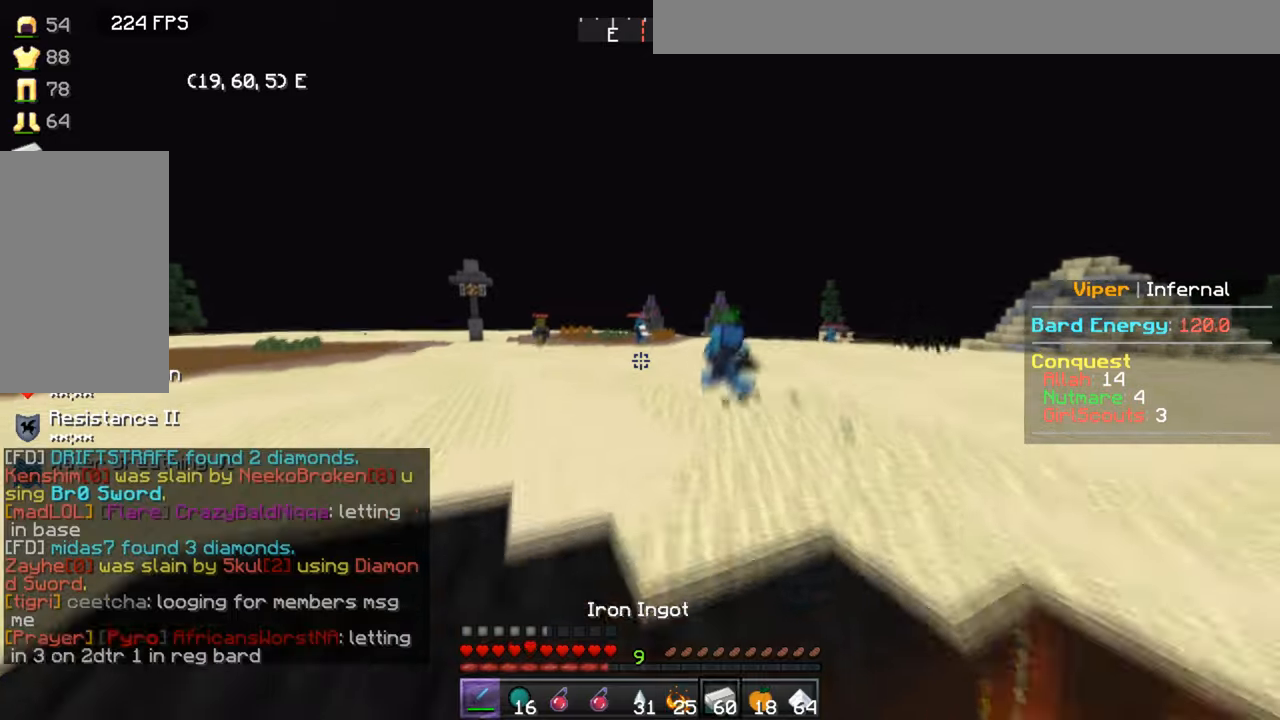
{"keys": ["w"], "mouse": [], "events": []}
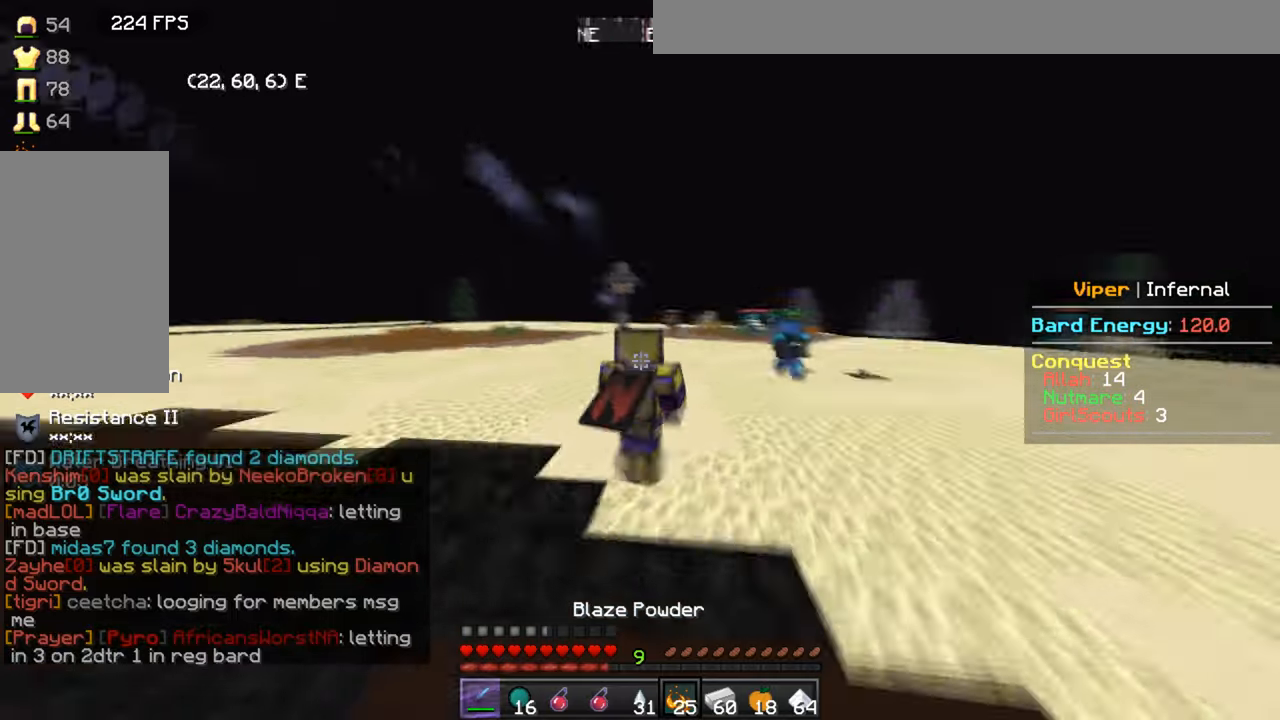
{"keys": ["d", "w"], "mouse": [], "events": [[167, "d", "down"]]}
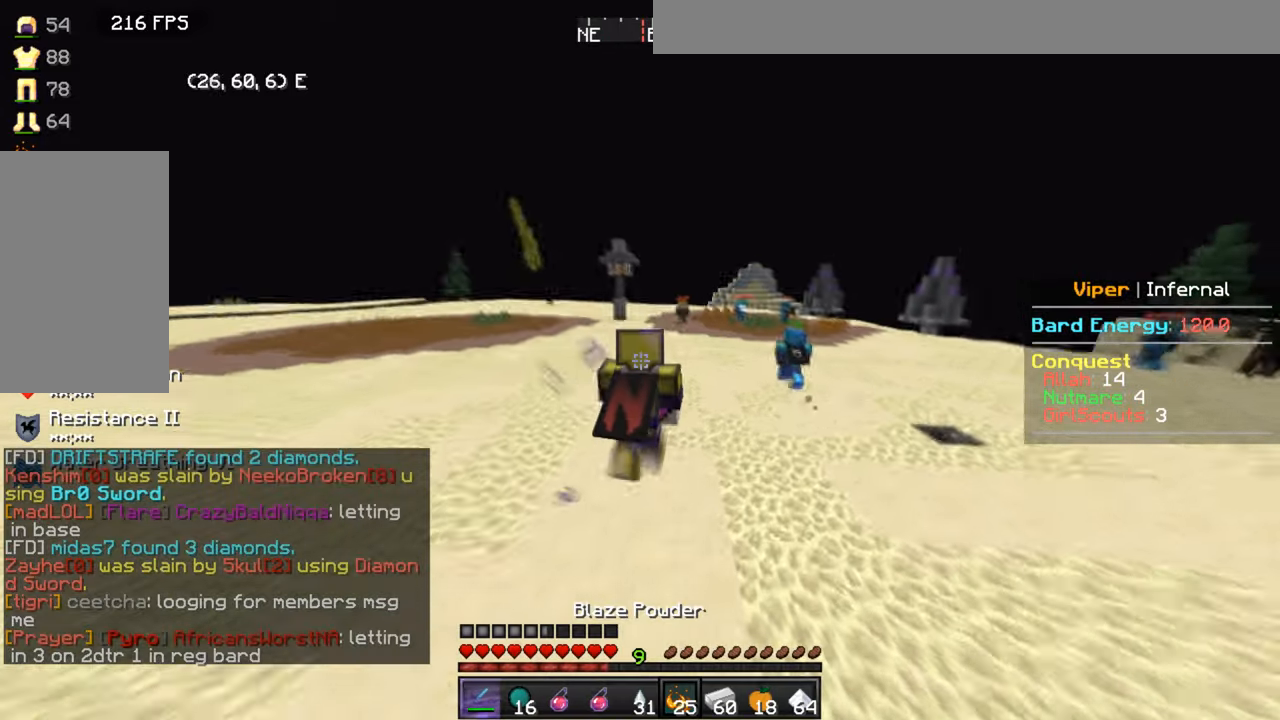
{"keys": ["a", "w"], "mouse": [], "events": [[34, "d", "up"], [401, "a", "down"]]}
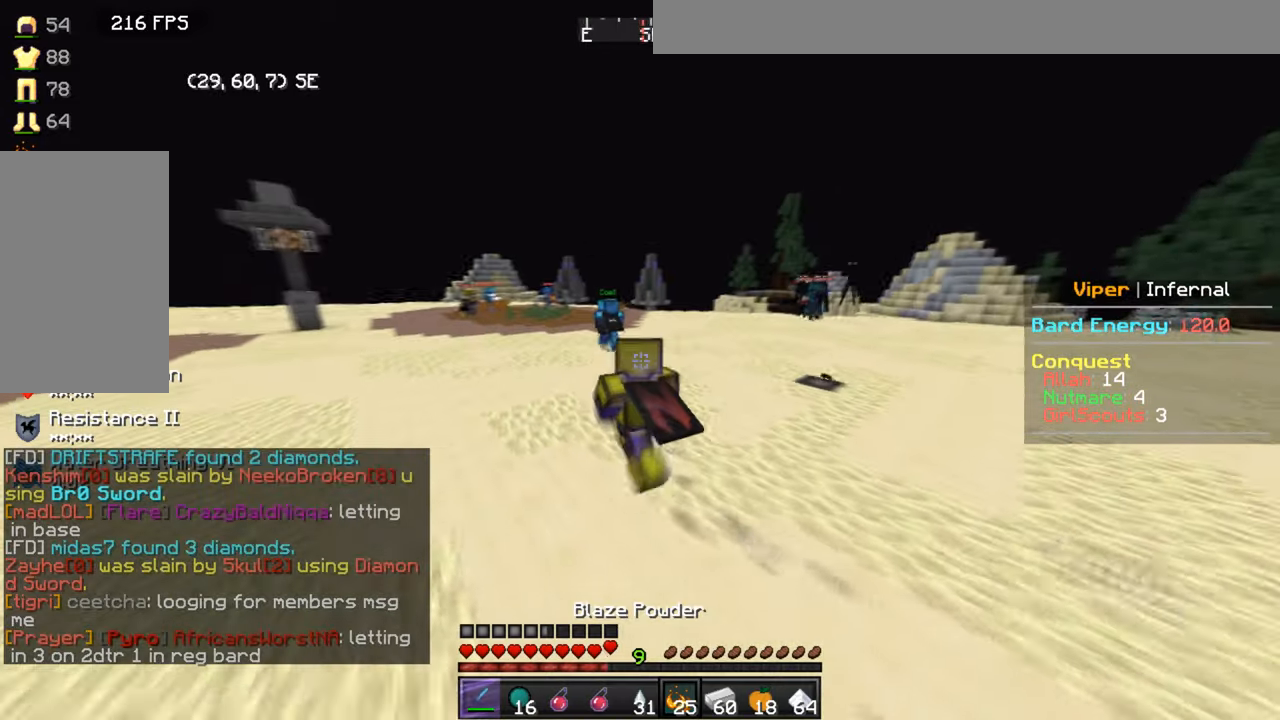
{"keys": [], "mouse": [], "events": [[267, "a", "up"], [434, "w", "up"]]}
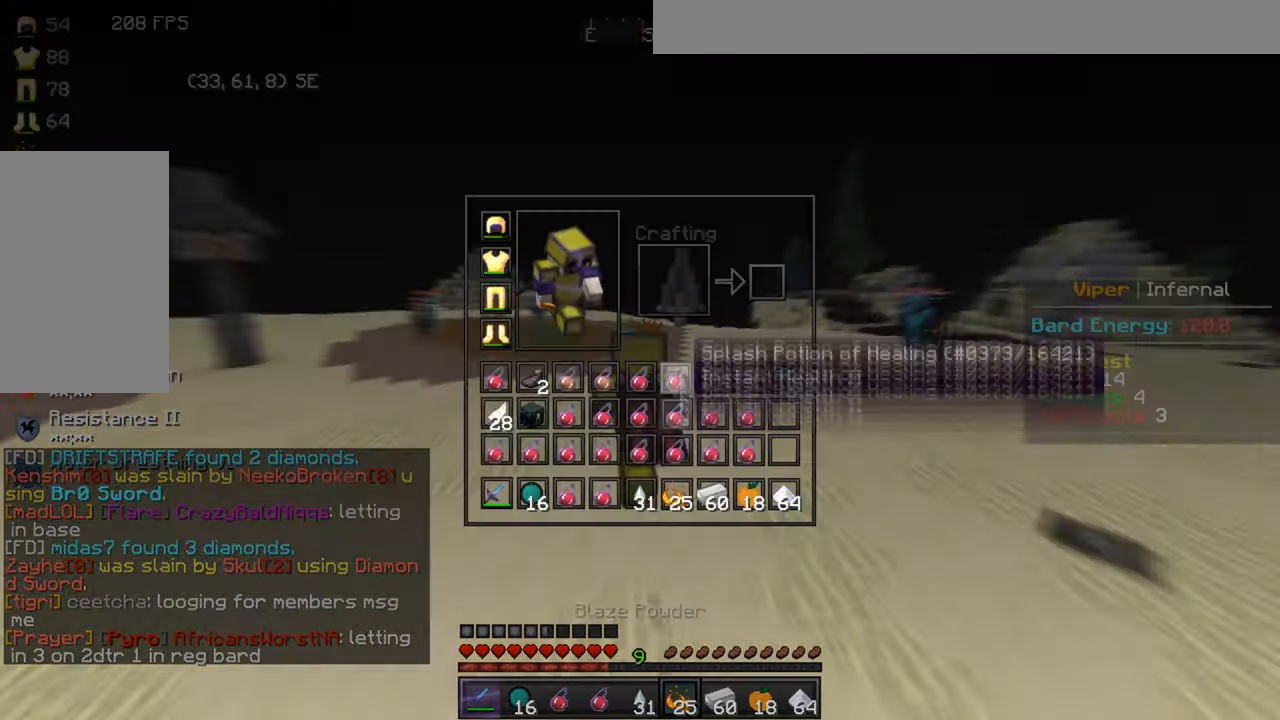
{"keys": [], "mouse": [], "events": []}
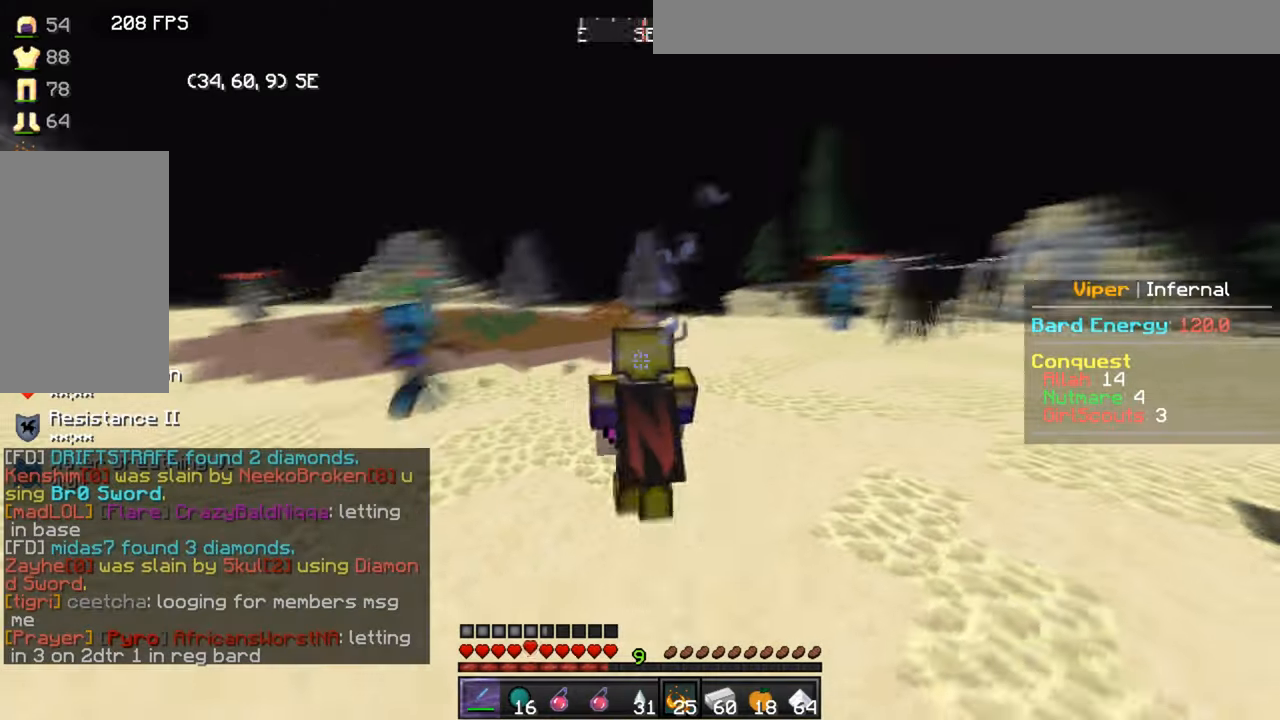
{"keys": ["a", "w"], "mouse": [], "events": [[100, "w", "down"], [300, "a", "down"]]}
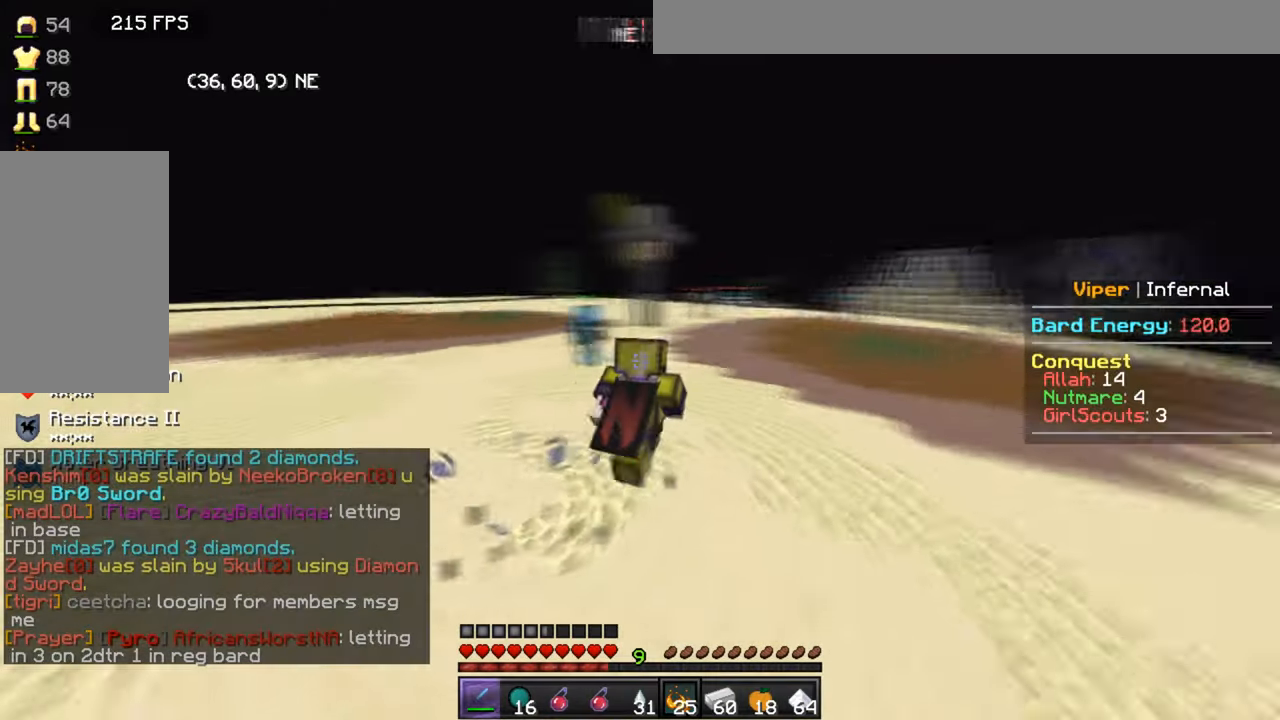
{"keys": [], "mouse": [], "events": [[267, "a", "up"], [267, "w", "up"]]}
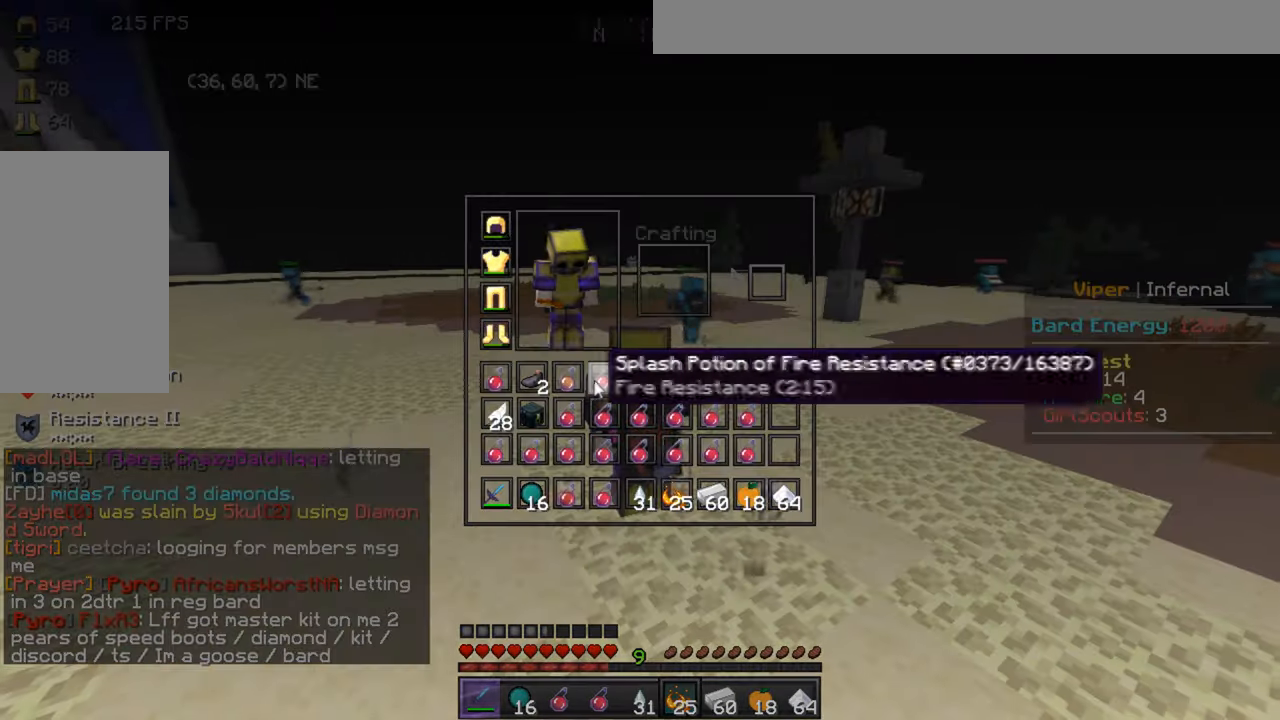
{"keys": ["w"], "mouse": [], "events": [[367, "w", "down"]]}
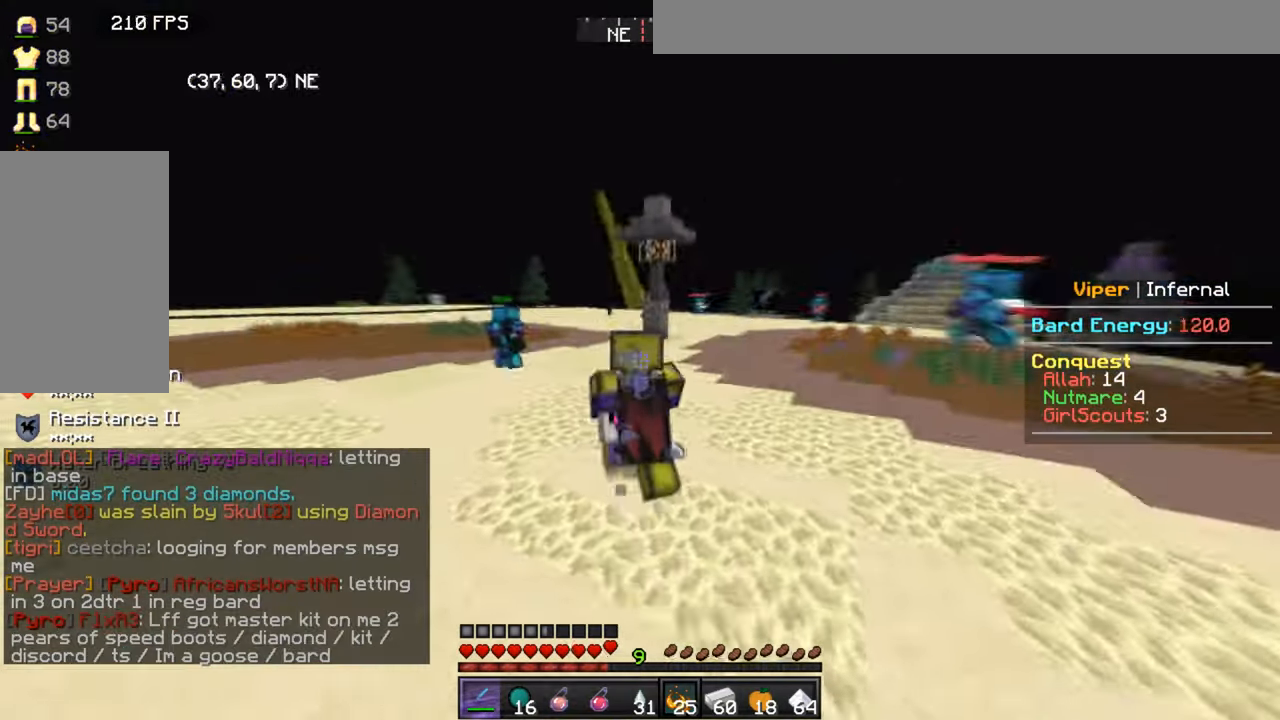
{"keys": ["w"], "mouse": [], "events": [[301, "mouse_right", "down"], [401, "mouse_right", "up"]]}
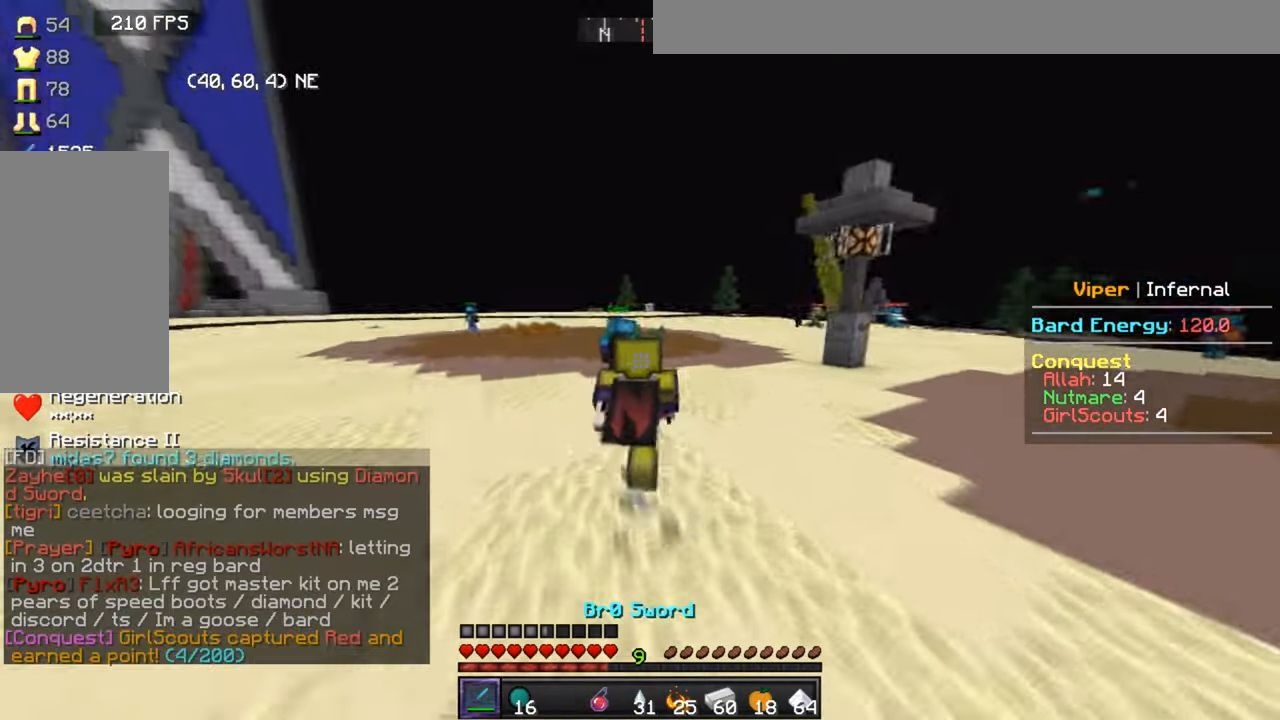
{"keys": ["a", "w"], "mouse": [], "events": [[300, "a", "down"]]}
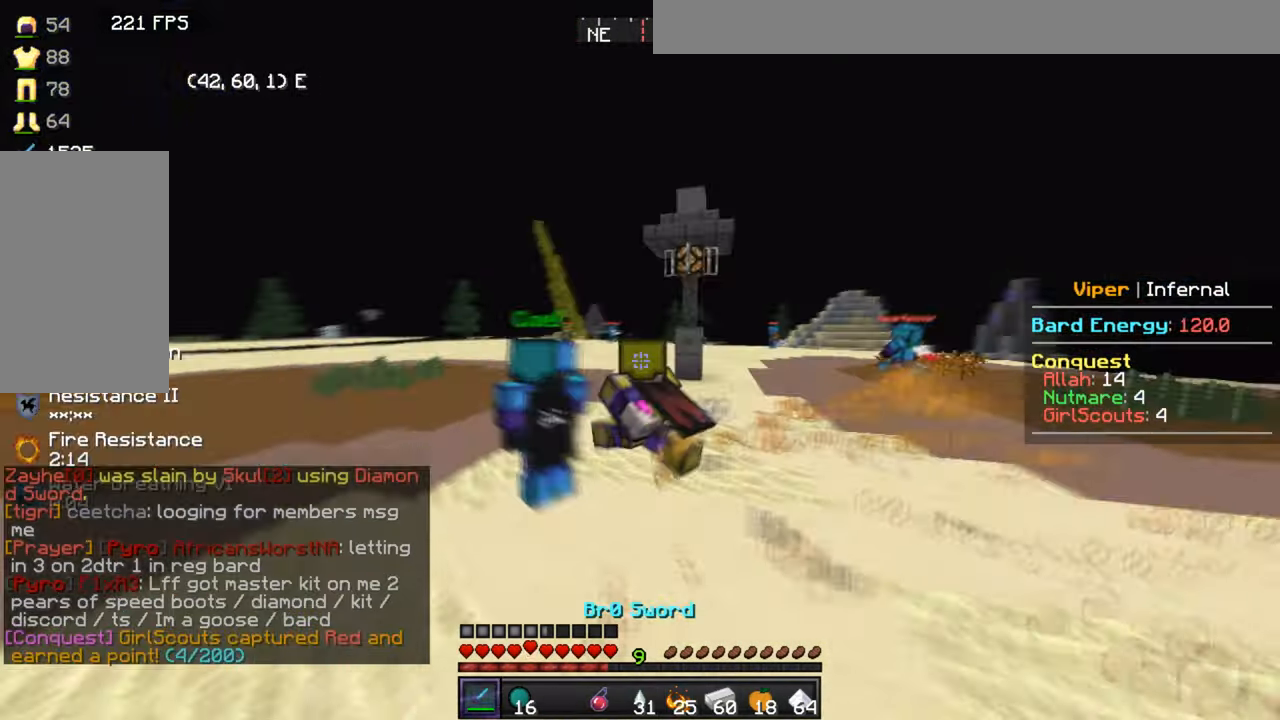
{"keys": ["a", "w"], "mouse": [], "events": []}
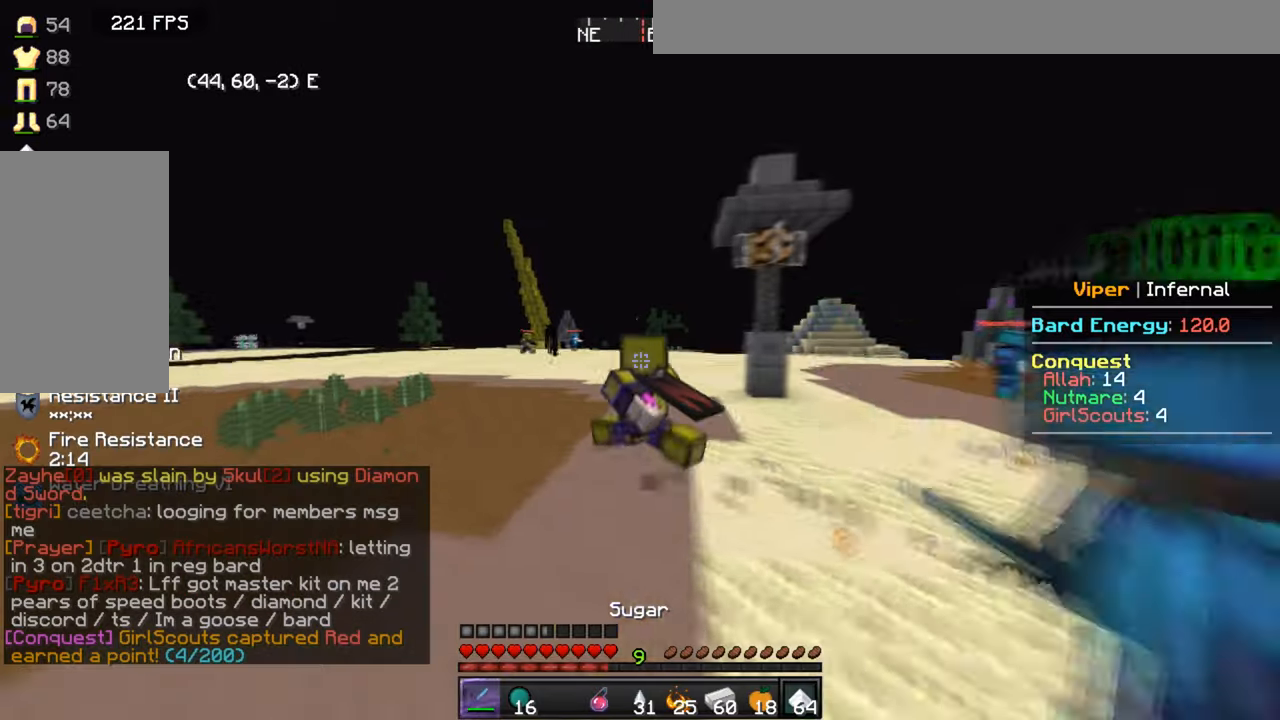
{"keys": ["a", "w"], "mouse": [], "events": []}
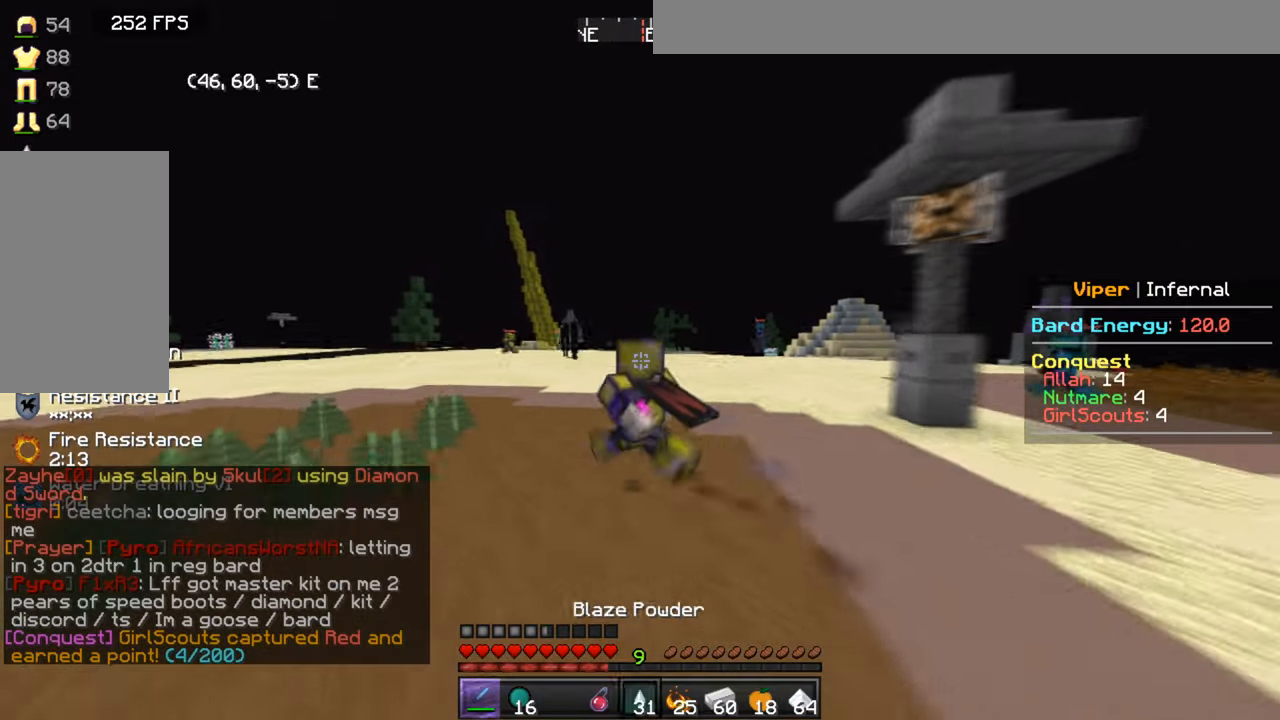
{"keys": ["a", "w"], "mouse": [], "events": []}
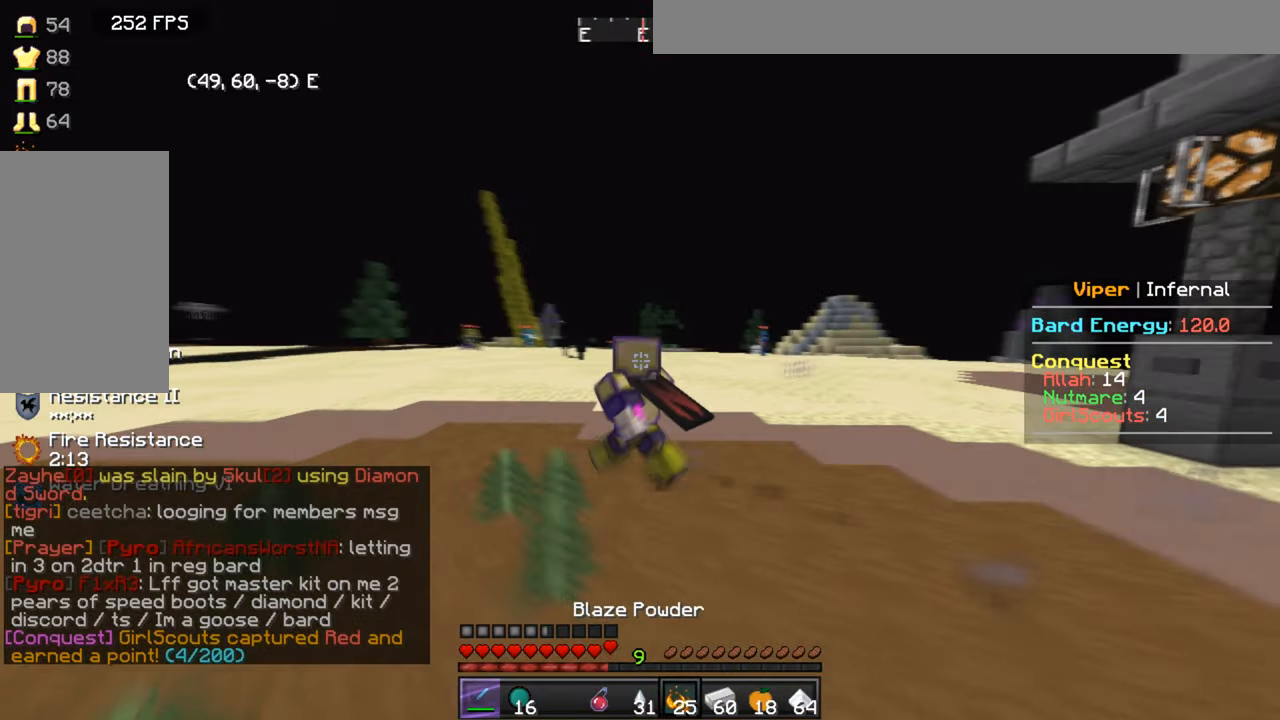
{"keys": ["a", "w"], "mouse": [], "events": []}
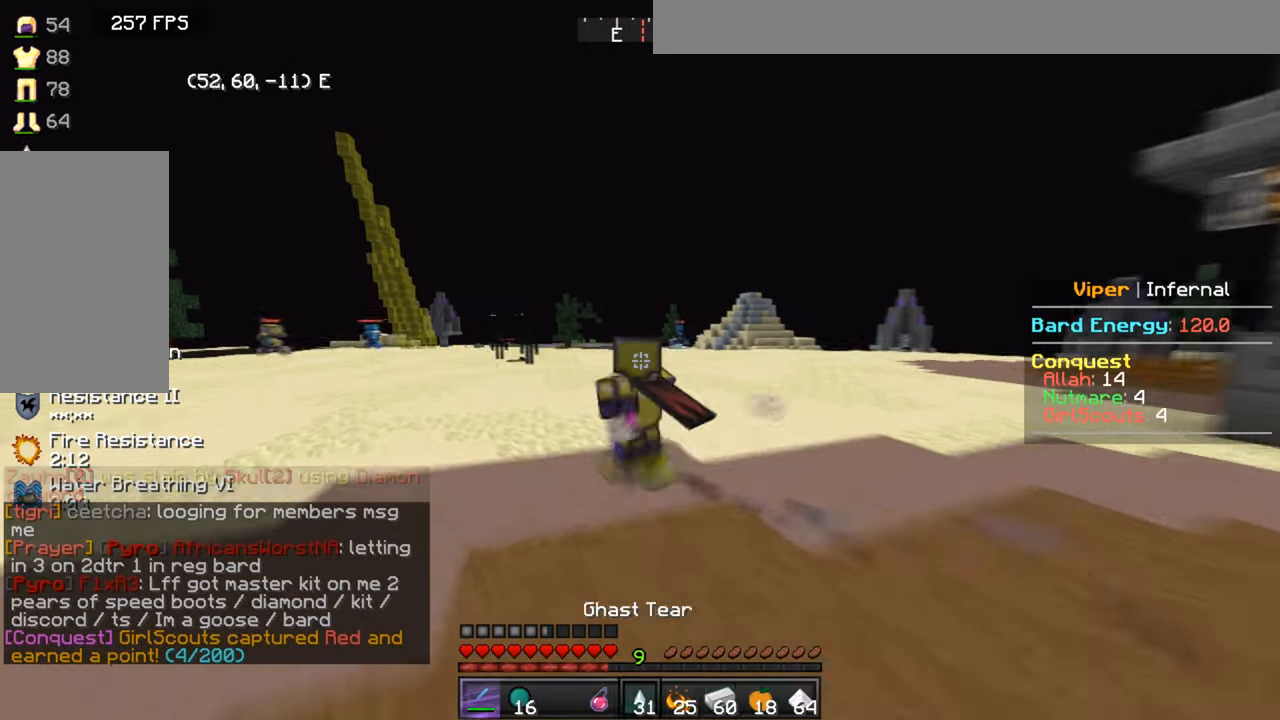
{"keys": ["a", "w"], "mouse": [], "events": []}
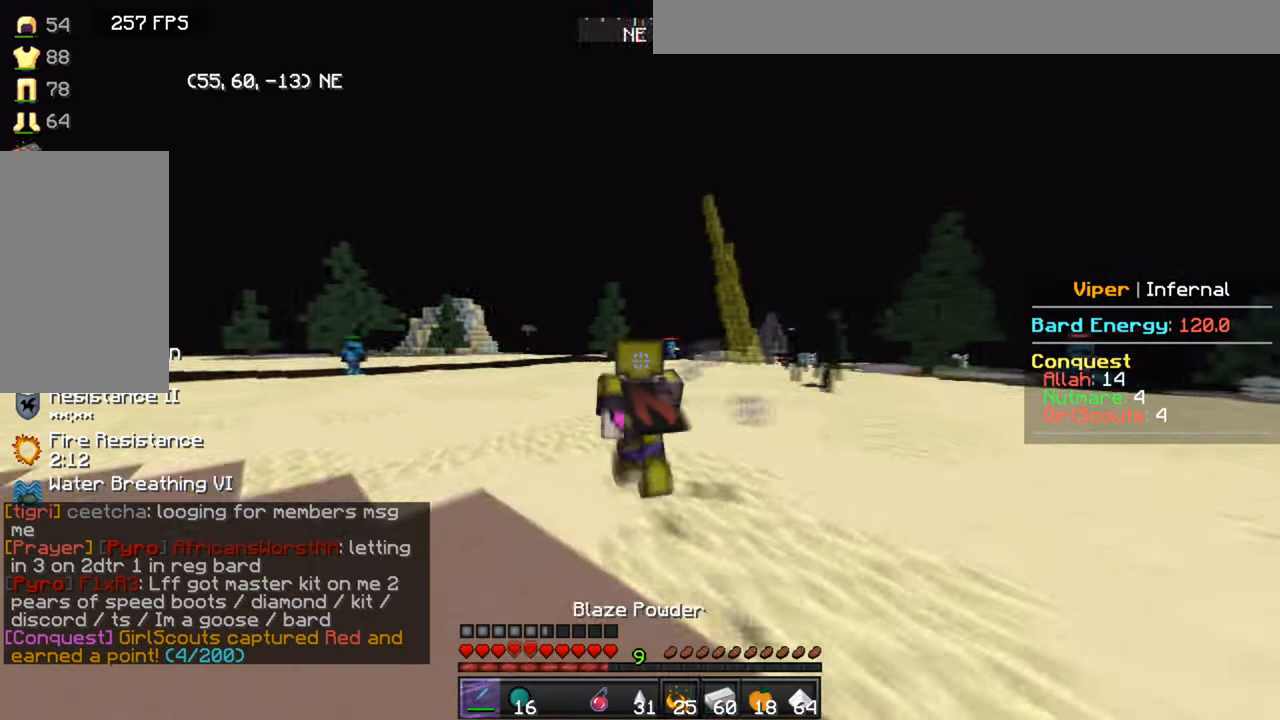
{"keys": ["w"], "mouse": [], "events": [[33, "a", "up"]]}
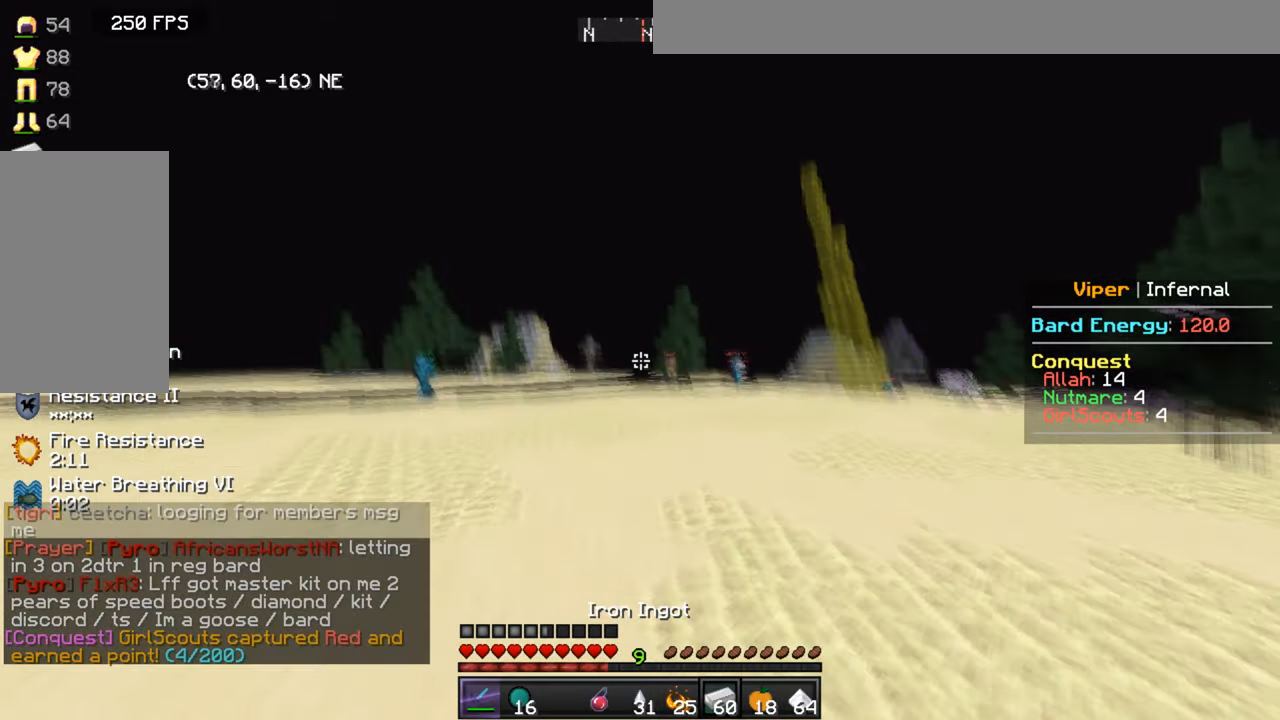
{"keys": ["w"], "mouse": [], "events": []}
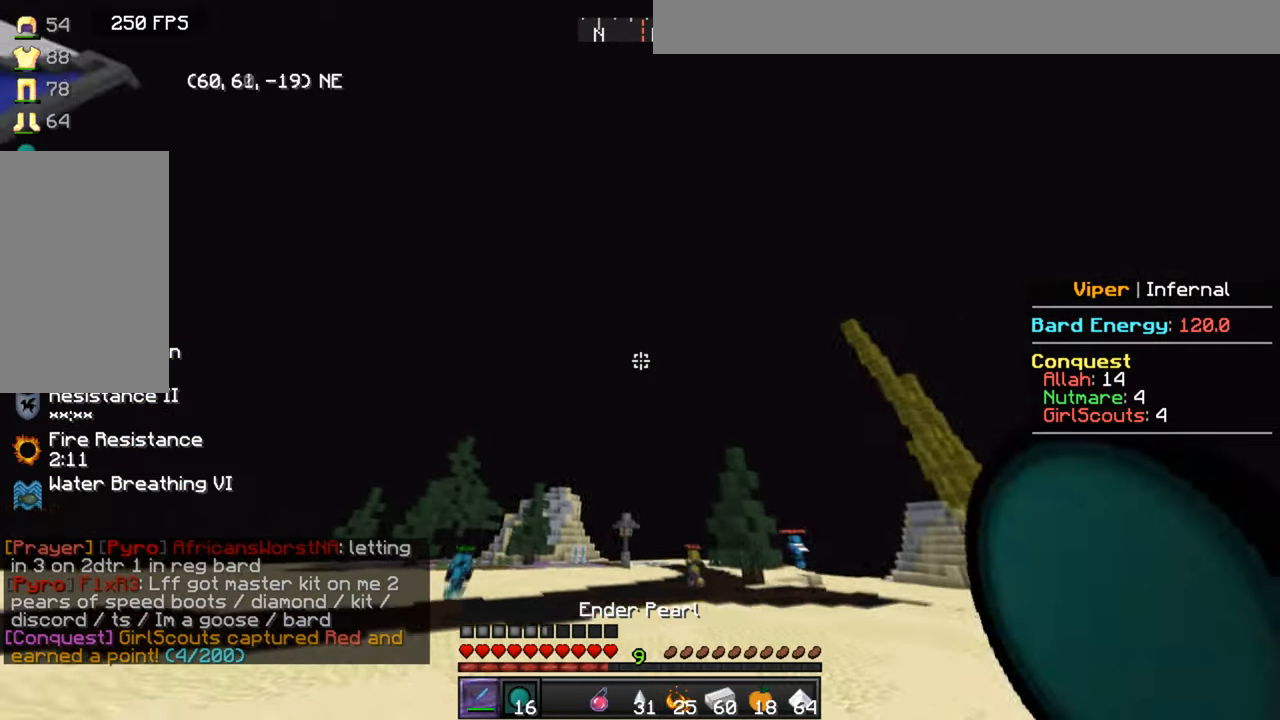
{"keys": ["w"], "mouse": [], "events": []}
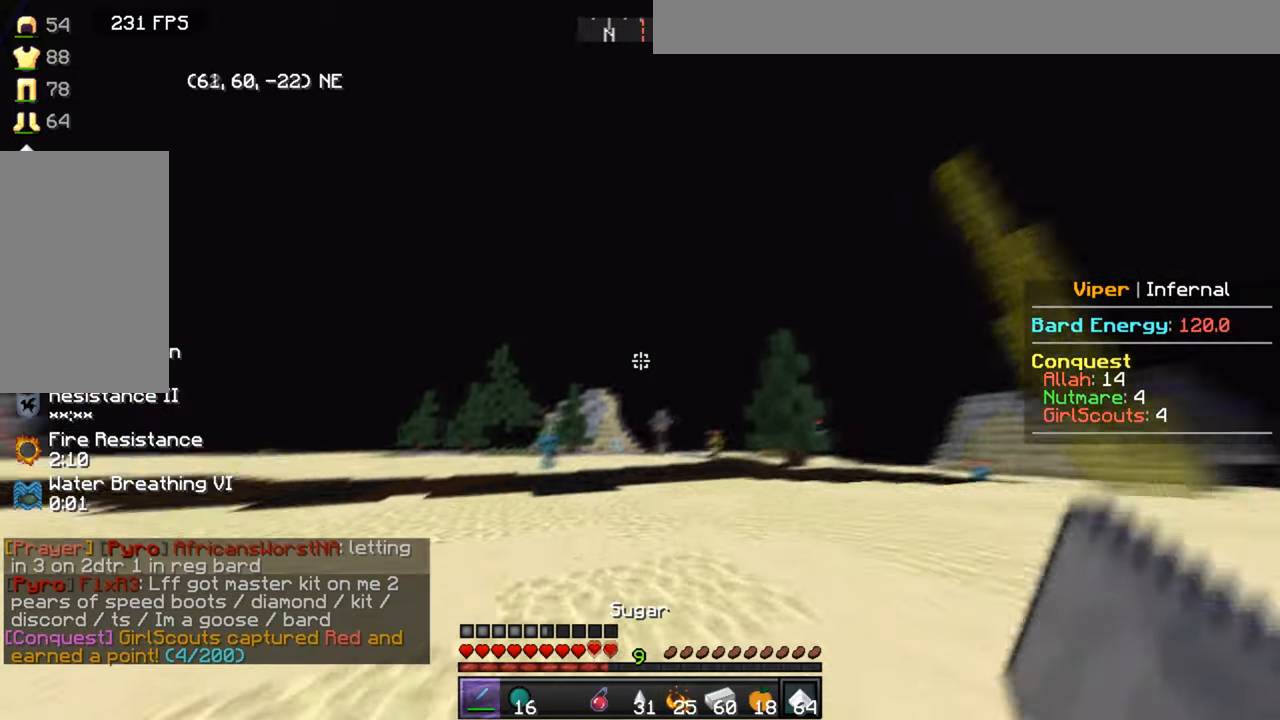
{"keys": ["w"], "mouse": [], "events": [[200, "mouse_right", "down"], [234, "mouse_left", "down"], [367, "mouse_left", "up"], [434, "mouse_right", "up"]]}
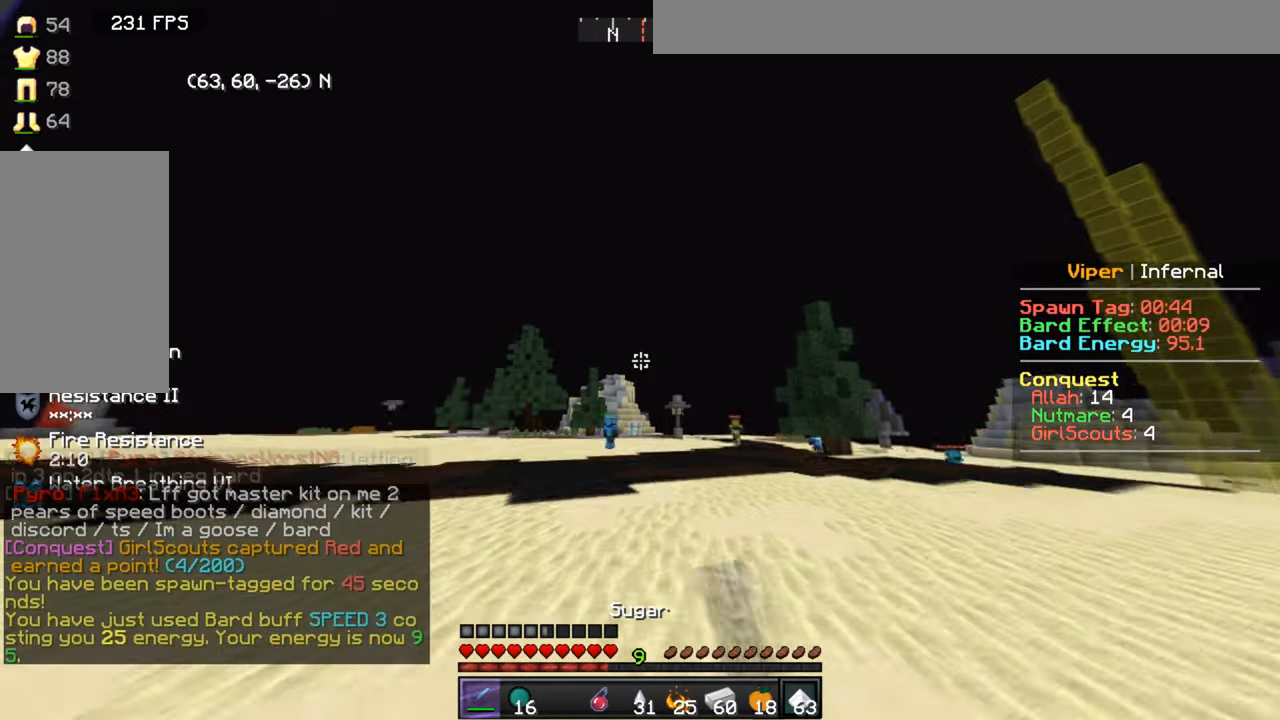
{"keys": ["w"], "mouse": [], "events": []}
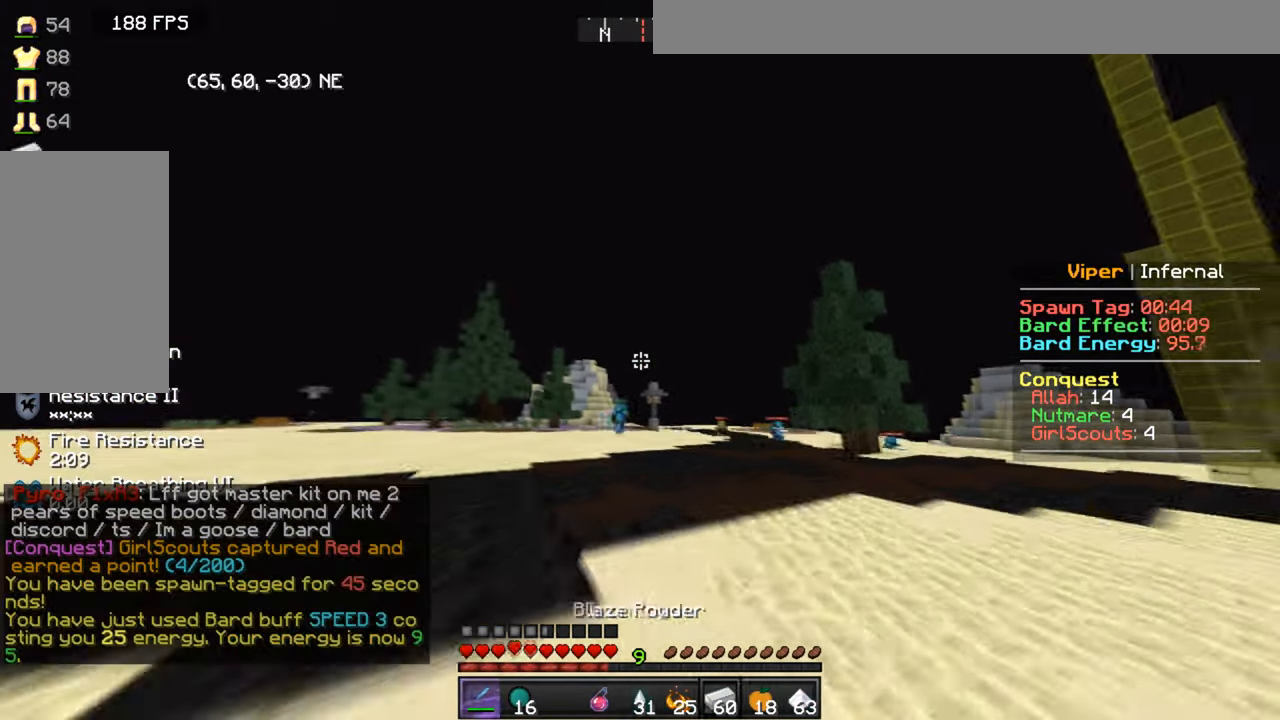
{"keys": ["w"], "mouse": [], "events": []}
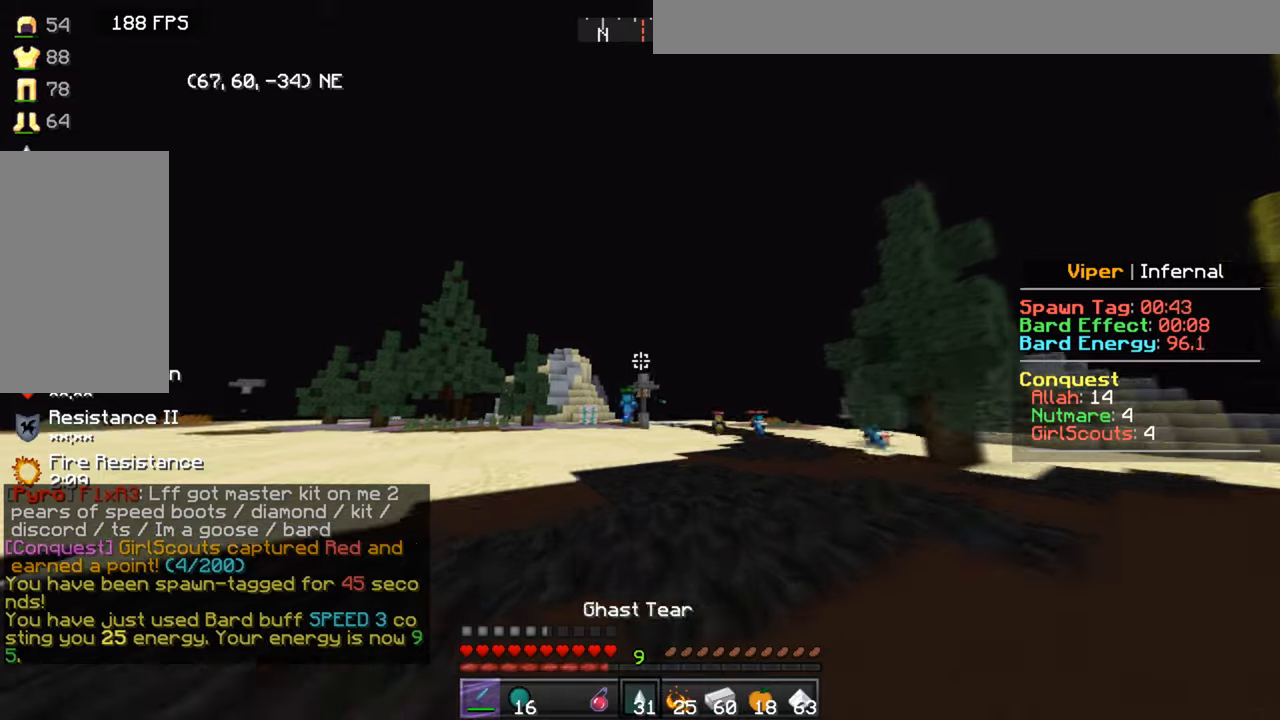
{"keys": ["w"], "mouse": [], "events": []}